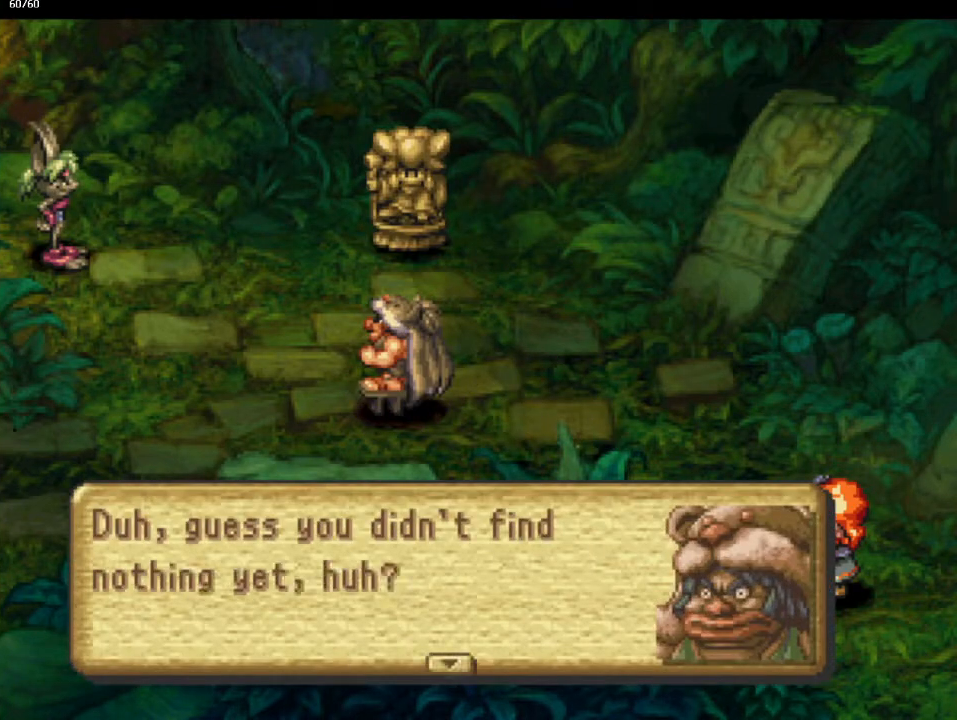
Gameplay with a controller (PlayStation layout); each line is a JSON object with the inputs held at the frame after it. "events" lists button and stick changes between this image and that frame as [ms after this image, input, new state], when the widget could be followed in between. Not read: CIRCLE L3 R3 right_stick.
{"buttons": ["CROSS"], "left_stick": "center", "events": [[67, "CROSS", "down"], [133, "CROSS", "up"], [233, "CROSS", "down"], [317, "CROSS", "up"], [417, "CROSS", "down"]]}
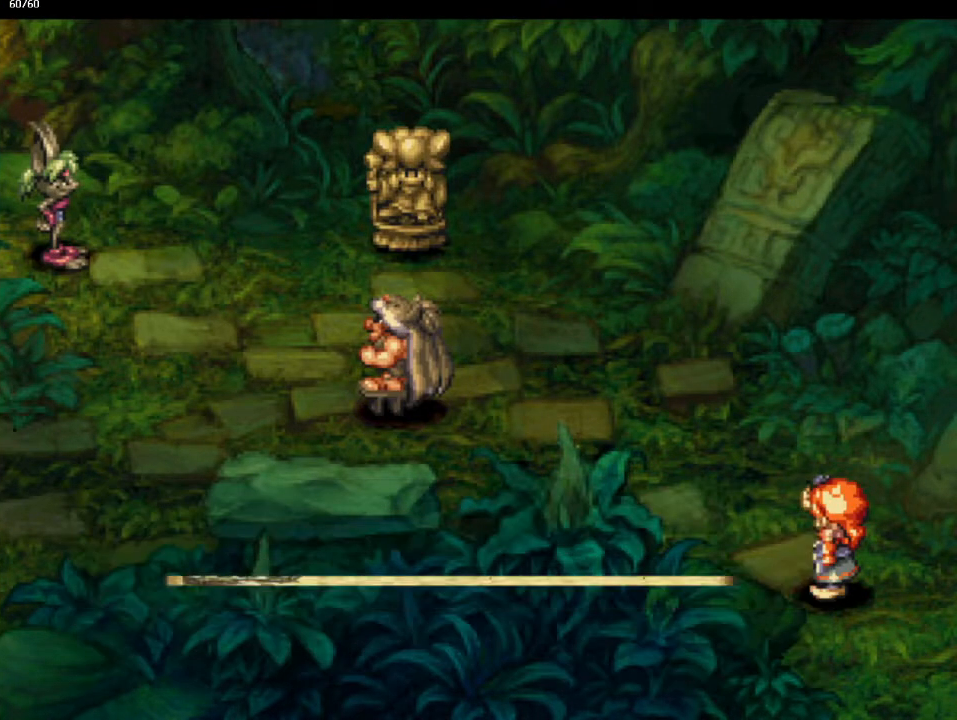
{"buttons": ["CROSS"], "left_stick": "center", "events": [[17, "CROSS", "up"], [117, "CROSS", "down"], [183, "CROSS", "up"], [300, "CROSS", "down"], [383, "CROSS", "up"], [450, "CROSS", "down"]]}
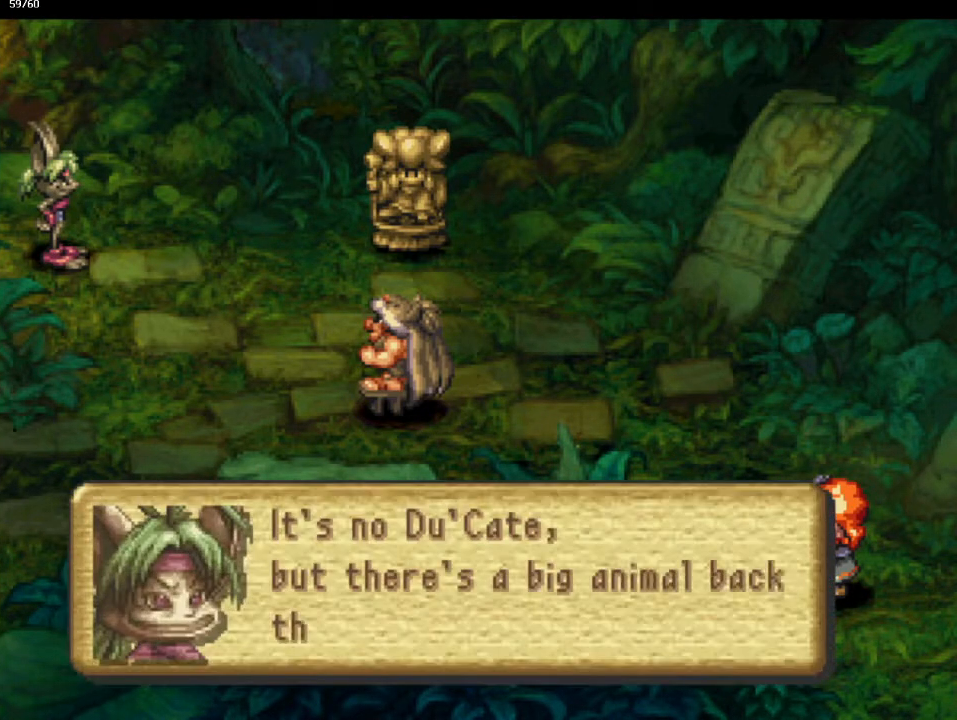
{"buttons": ["CROSS"], "left_stick": "center", "events": [[17, "CROSS", "up"], [133, "CROSS", "down"], [233, "CROSS", "up"], [267, "CROSS", "down"], [367, "CROSS", "up"], [450, "CROSS", "down"]]}
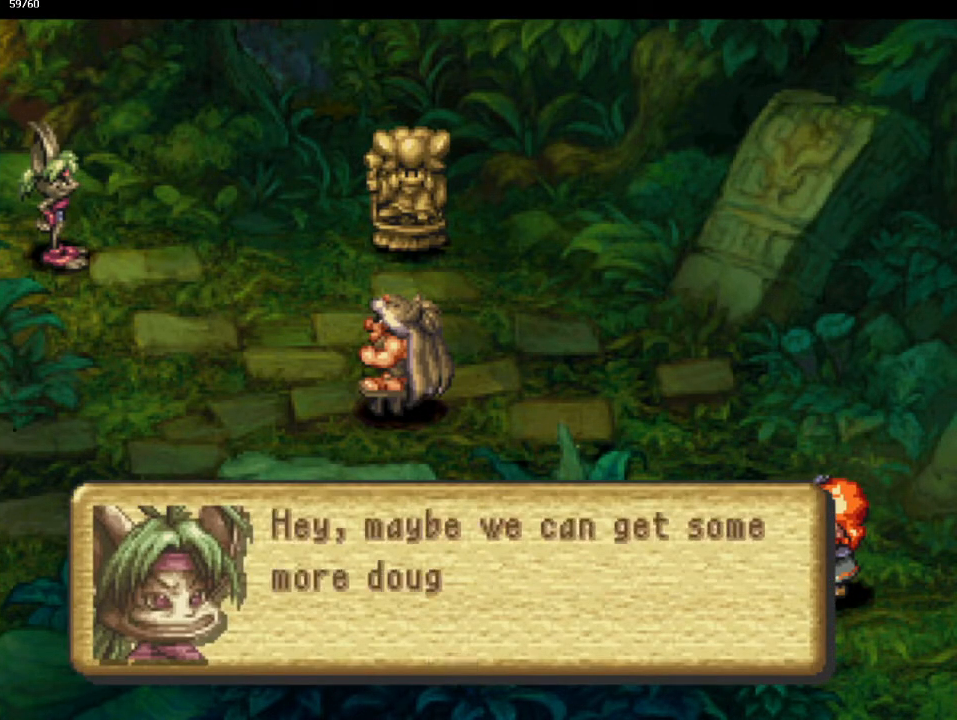
{"buttons": ["CROSS"], "left_stick": "center", "events": [[33, "CROSS", "up"], [150, "CROSS", "down"], [183, "CROSS", "up"], [283, "CROSS", "down"], [350, "CROSS", "up"], [450, "CROSS", "down"]]}
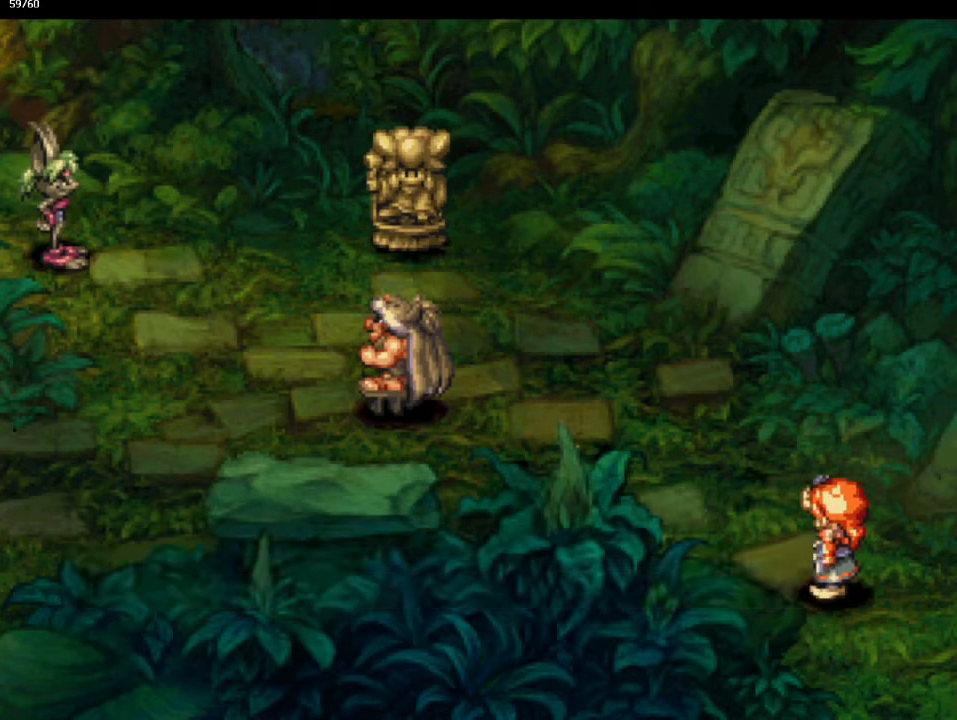
{"buttons": ["CROSS"], "left_stick": "center", "events": [[33, "CROSS", "up"], [133, "CROSS", "down"], [183, "CROSS", "up"], [300, "CROSS", "down"], [367, "CROSS", "up"], [467, "CROSS", "down"]]}
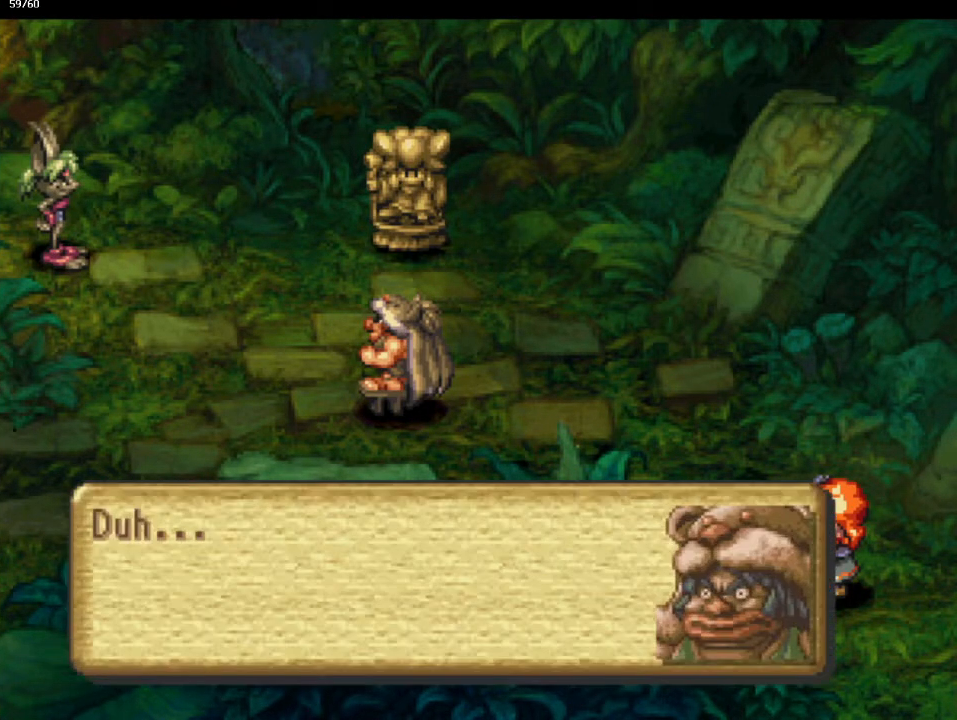
{"buttons": ["CROSS"], "left_stick": "center", "events": [[50, "CROSS", "up"], [150, "CROSS", "down"], [250, "CROSS", "up"], [317, "CROSS", "down"], [400, "CROSS", "up"], [500, "CROSS", "down"]]}
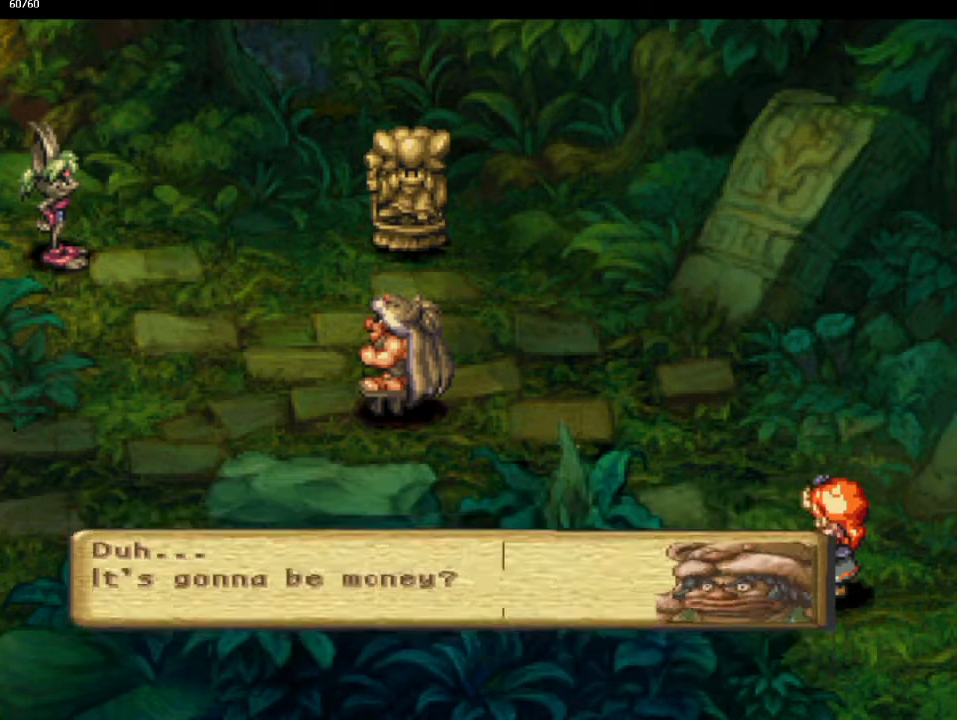
{"buttons": [], "left_stick": "center", "events": [[83, "CROSS", "up"], [183, "CROSS", "down"], [267, "CROSS", "up"], [350, "CROSS", "down"], [417, "CROSS", "up"]]}
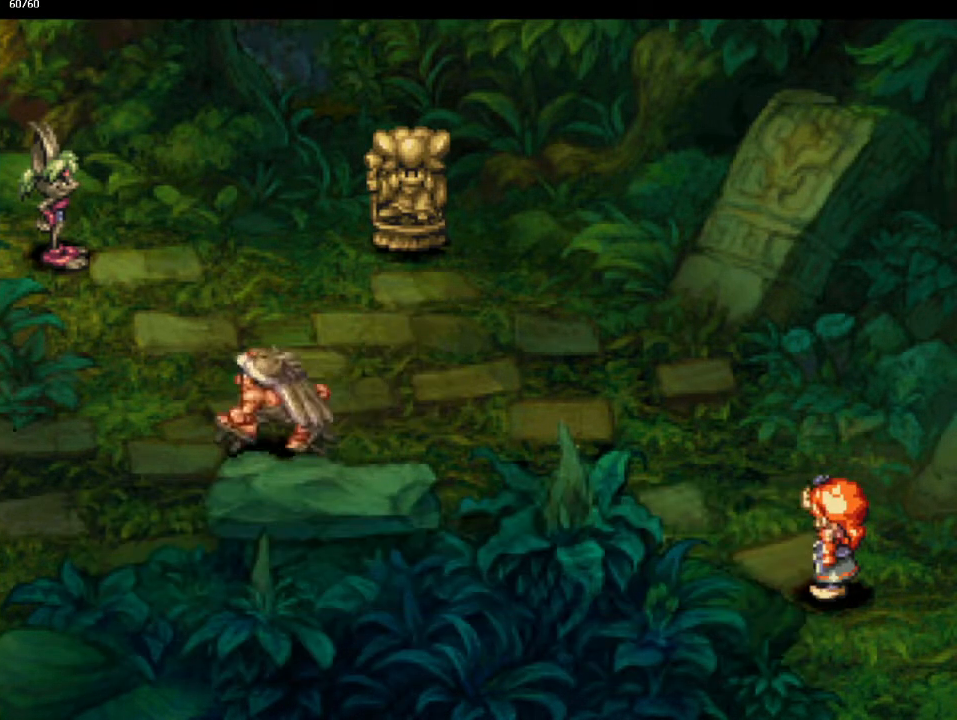
{"buttons": [], "left_stick": "center", "events": [[17, "CROSS", "down"], [100, "CROSS", "up"], [200, "CROSS", "down"], [283, "CROSS", "up"], [400, "CROSS", "down"], [500, "CROSS", "up"]]}
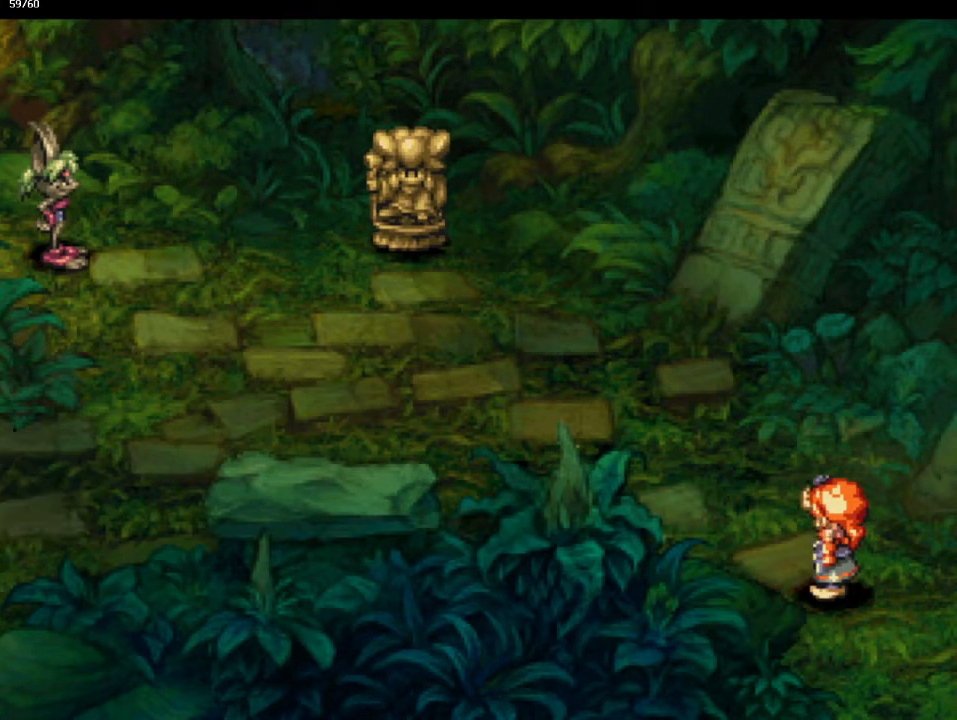
{"buttons": ["CROSS"], "left_stick": "center", "events": [[67, "CROSS", "down"], [167, "CROSS", "up"], [267, "CROSS", "down"], [350, "CROSS", "up"], [467, "CROSS", "down"]]}
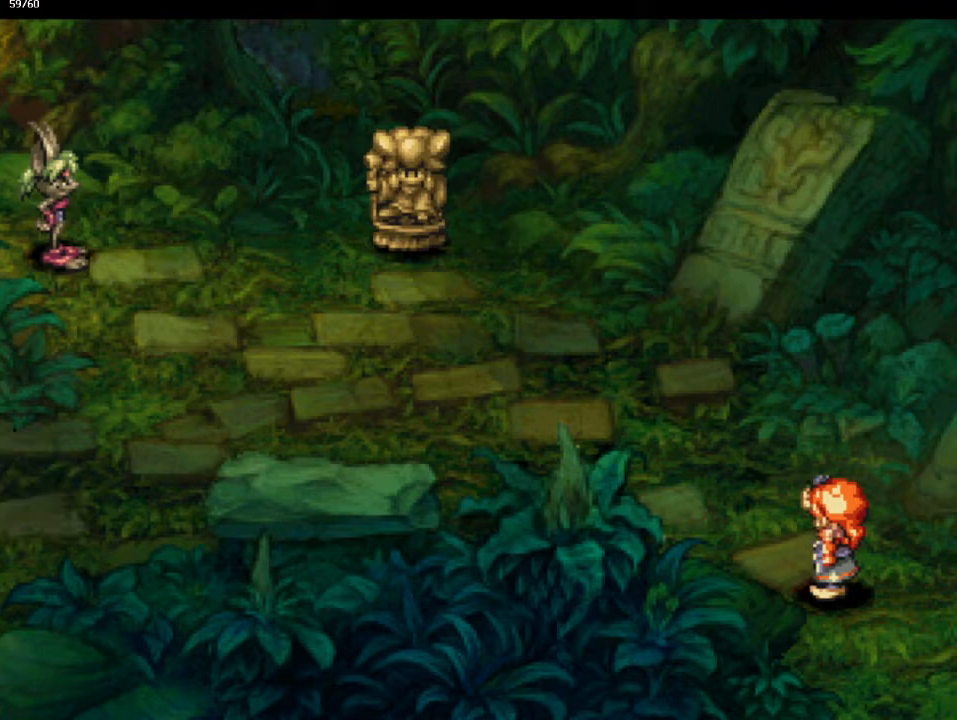
{"buttons": [], "left_stick": "center", "events": [[33, "CROSS", "up"], [167, "CROSS", "down"], [250, "CROSS", "up"], [350, "CROSS", "down"], [400, "CROSS", "up"]]}
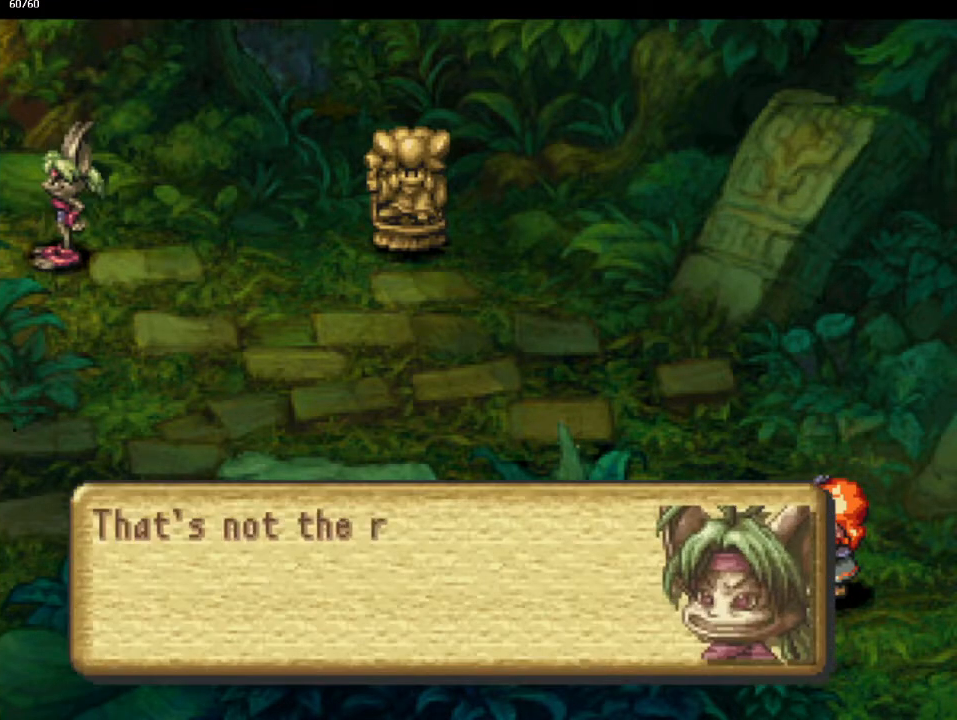
{"buttons": [], "left_stick": "center", "events": [[17, "CROSS", "down"], [117, "CROSS", "up"], [217, "CROSS", "down"], [283, "CROSS", "up"], [383, "CROSS", "down"], [483, "CROSS", "up"]]}
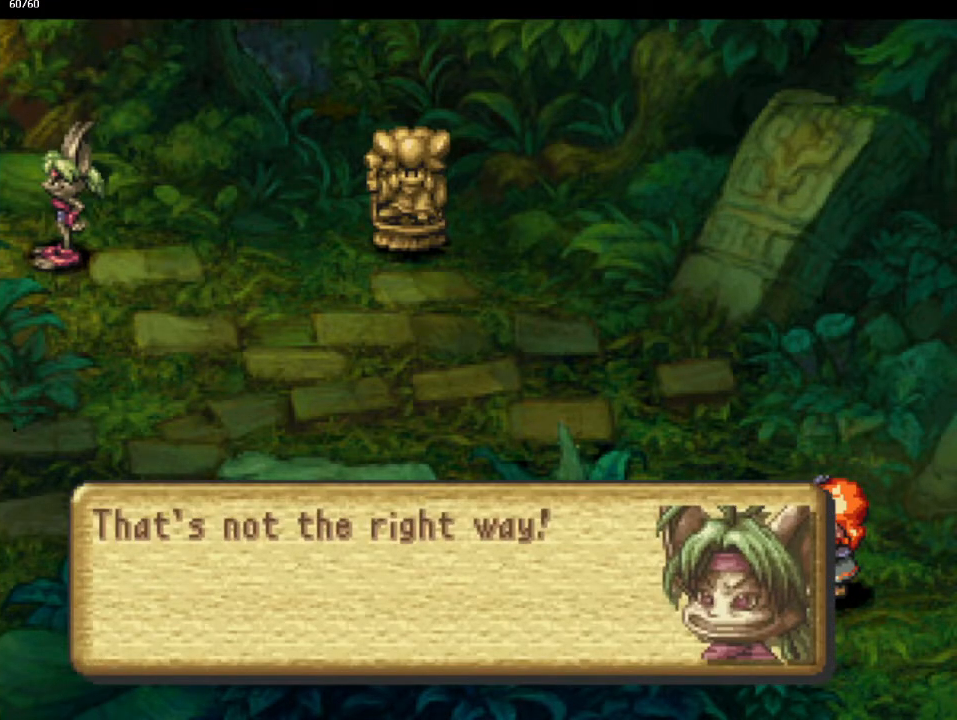
{"buttons": ["CROSS"], "left_stick": "center", "events": [[83, "CROSS", "down"], [200, "CROSS", "up"], [300, "CROSS", "down"], [367, "CROSS", "up"], [483, "CROSS", "down"]]}
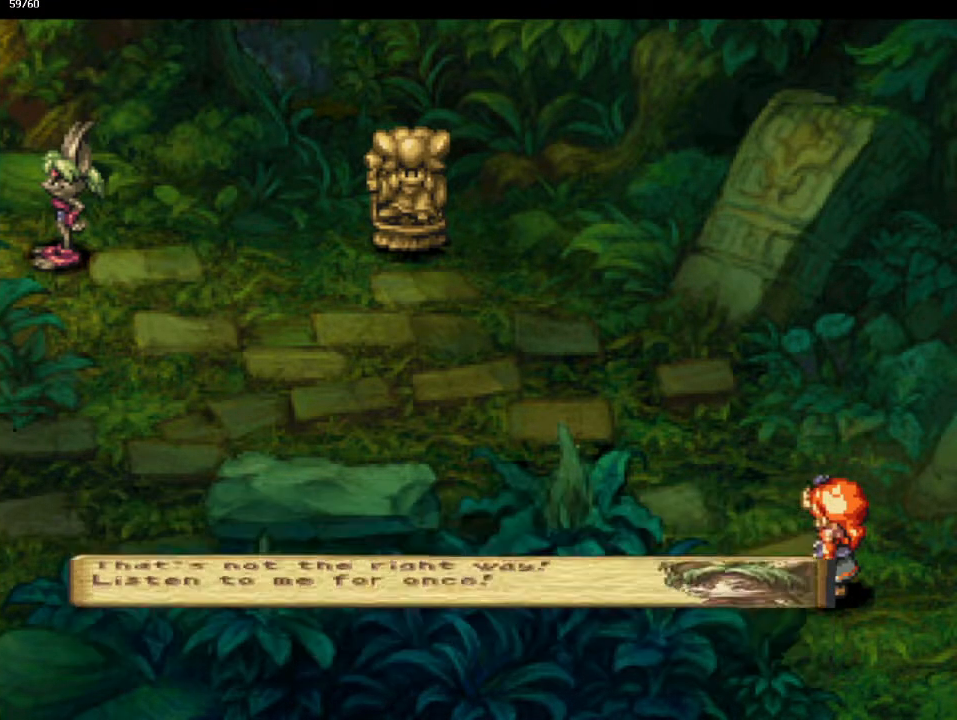
{"buttons": [], "left_stick": "up-left", "events": [[67, "CROSS", "up"], [150, "CROSS", "down"], [233, "CROSS", "up"], [300, "left_stick", "up-left"]]}
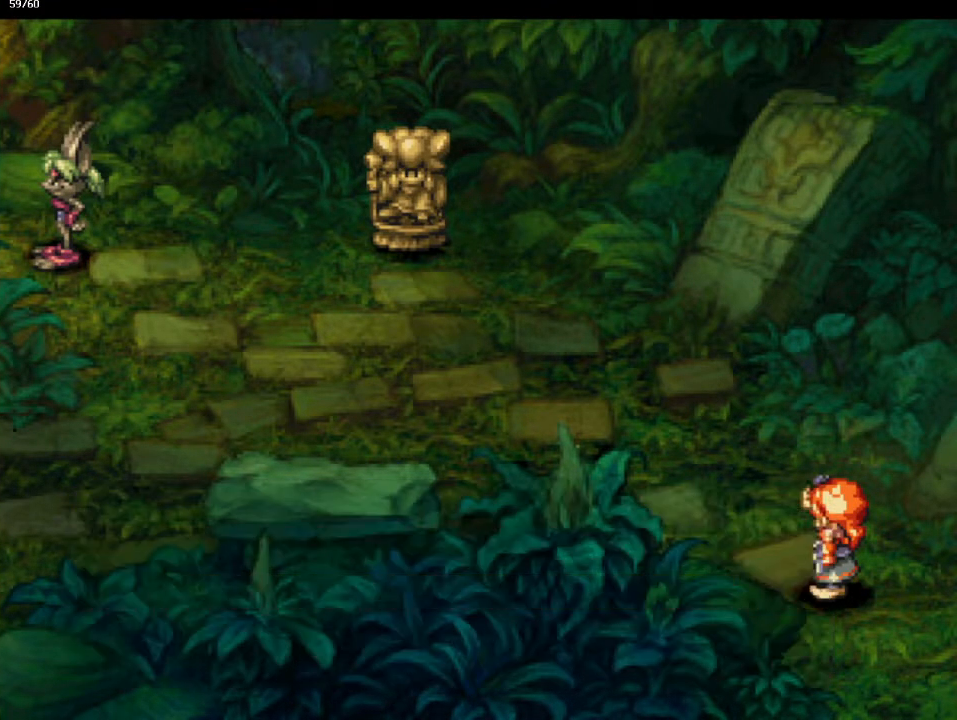
{"buttons": [], "left_stick": "left", "events": [[450, "left_stick", "left"]]}
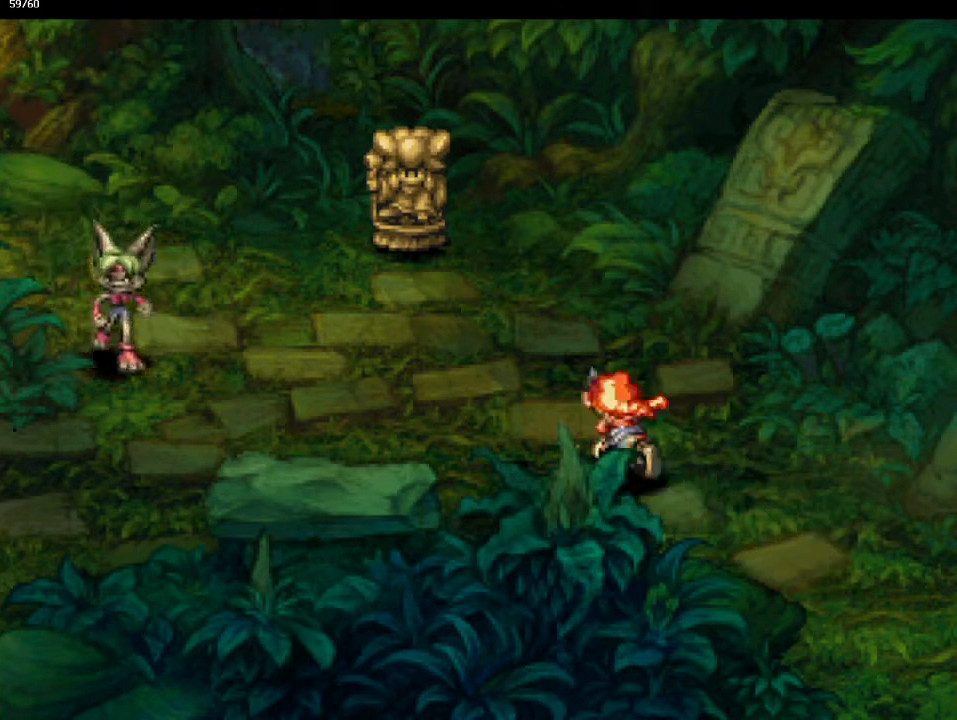
{"buttons": ["CROSS"], "left_stick": "left", "events": [[33, "left_stick", "up-left"], [233, "CROSS", "down"], [417, "left_stick", "down-left"], [500, "left_stick", "left"]]}
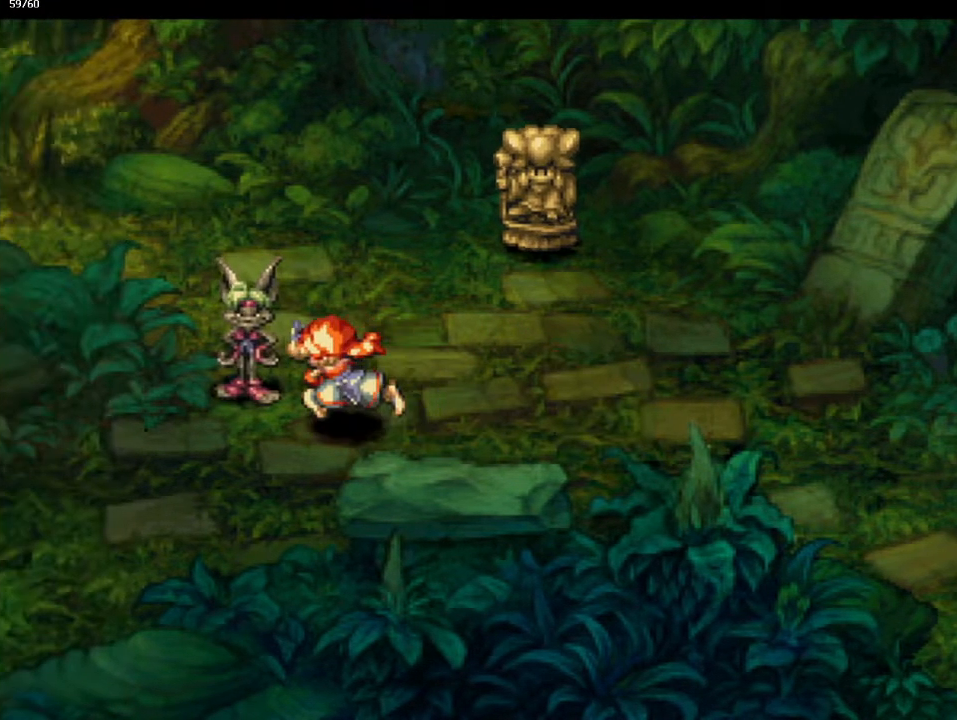
{"buttons": ["CROSS"], "left_stick": "center", "events": [[17, "left_stick", "up-left"], [250, "left_stick", "center"], [283, "CROSS", "up"], [450, "CROSS", "down"]]}
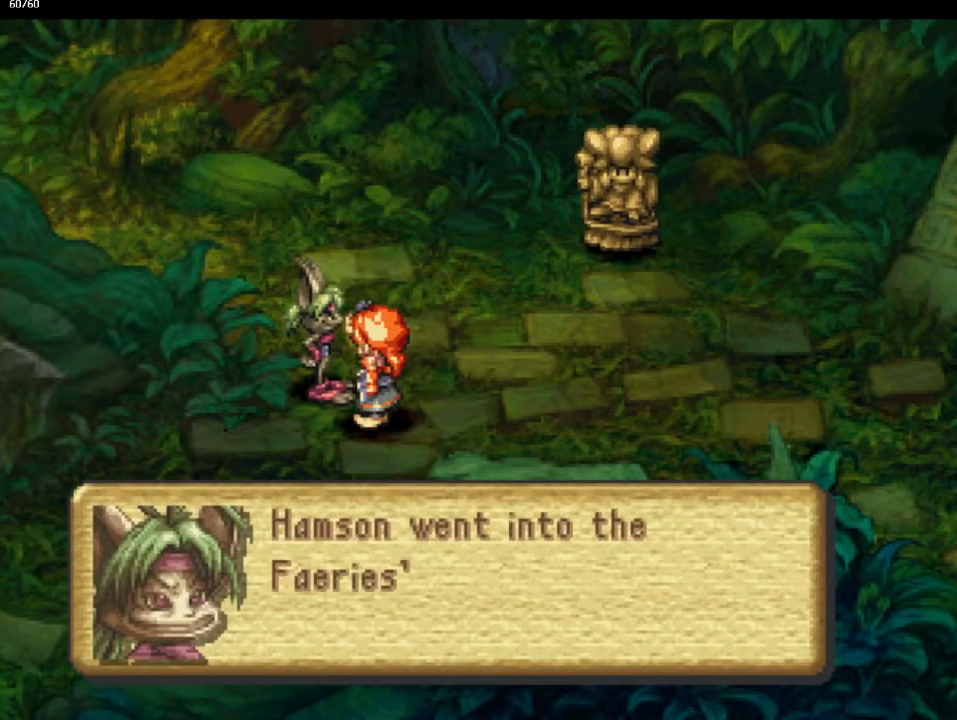
{"buttons": ["CROSS"], "left_stick": "center", "events": [[17, "CROSS", "up"], [117, "CROSS", "down"], [217, "CROSS", "up"], [300, "CROSS", "down"], [400, "CROSS", "up"], [500, "CROSS", "down"]]}
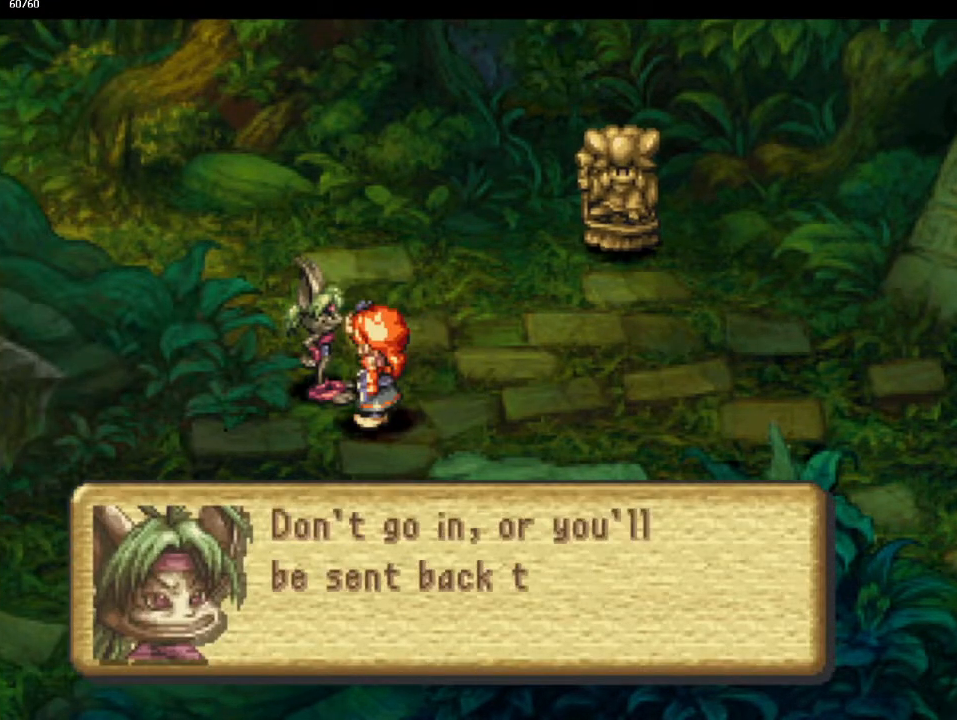
{"buttons": [], "left_stick": "center", "events": [[67, "CROSS", "up"], [200, "CROSS", "down"], [267, "CROSS", "up"], [350, "CROSS", "down"], [417, "CROSS", "up"]]}
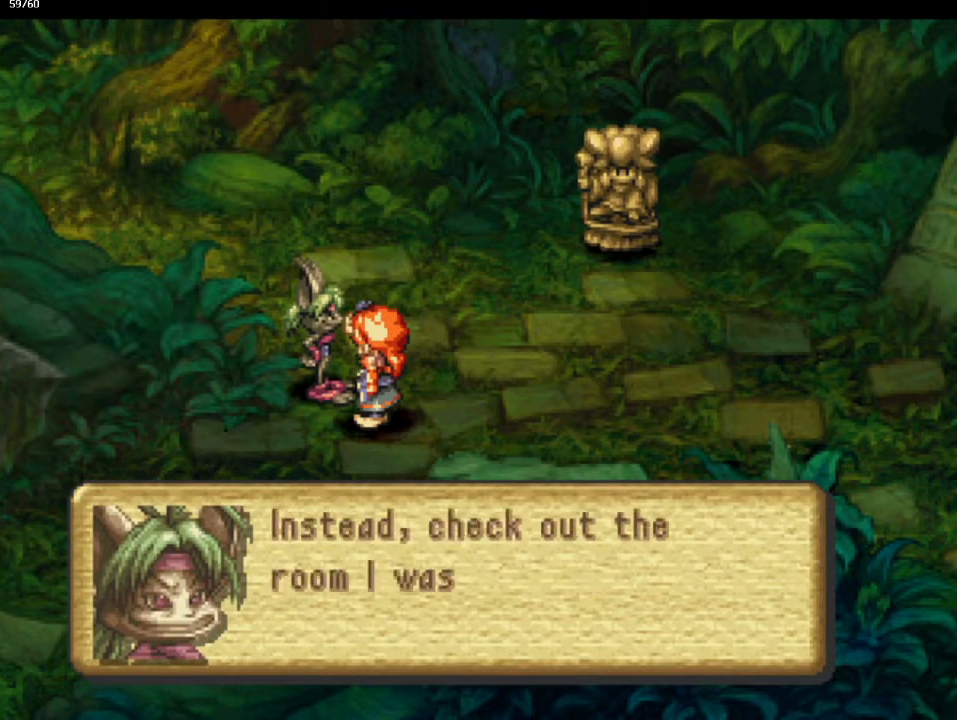
{"buttons": [], "left_stick": "center", "events": [[17, "CROSS", "down"], [117, "CROSS", "up"], [200, "CROSS", "down"], [267, "CROSS", "up"], [367, "CROSS", "down"], [450, "CROSS", "up"]]}
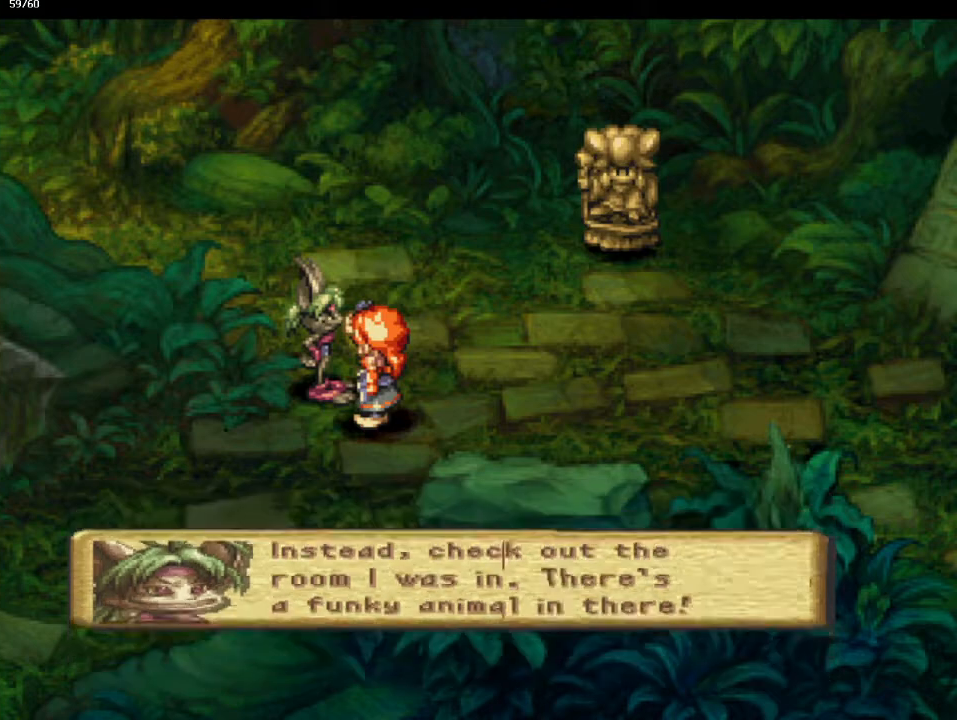
{"buttons": [], "left_stick": "up", "events": [[17, "CROSS", "down"], [117, "CROSS", "up"], [200, "CROSS", "down"], [300, "CROSS", "up"], [450, "left_stick", "up"]]}
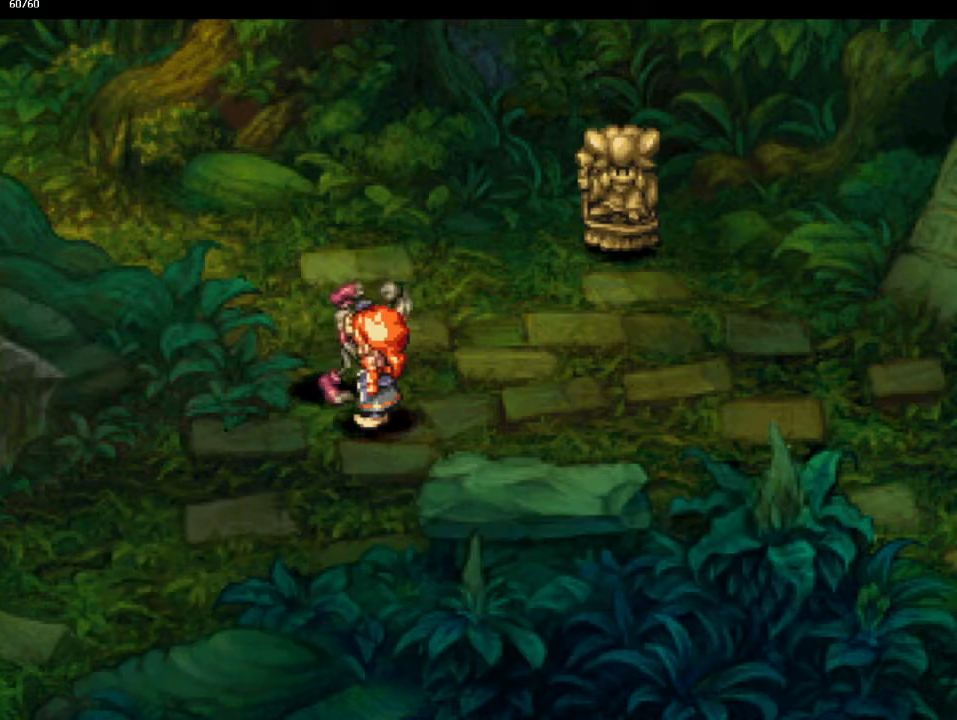
{"buttons": [], "left_stick": "up-left", "events": [[467, "left_stick", "up-left"]]}
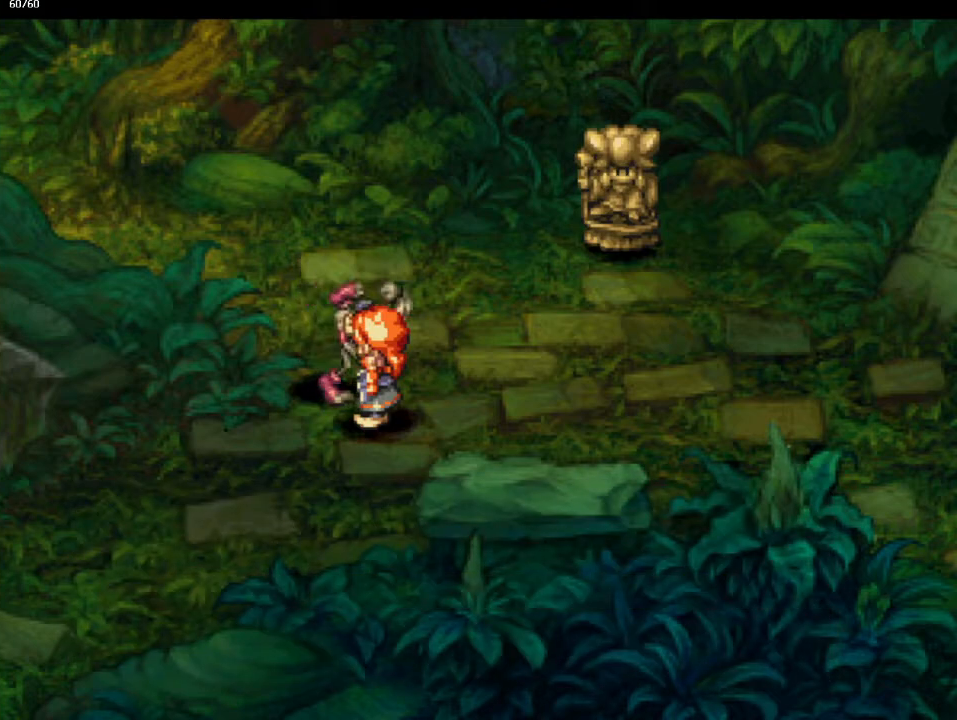
{"buttons": [], "left_stick": "up-left", "events": []}
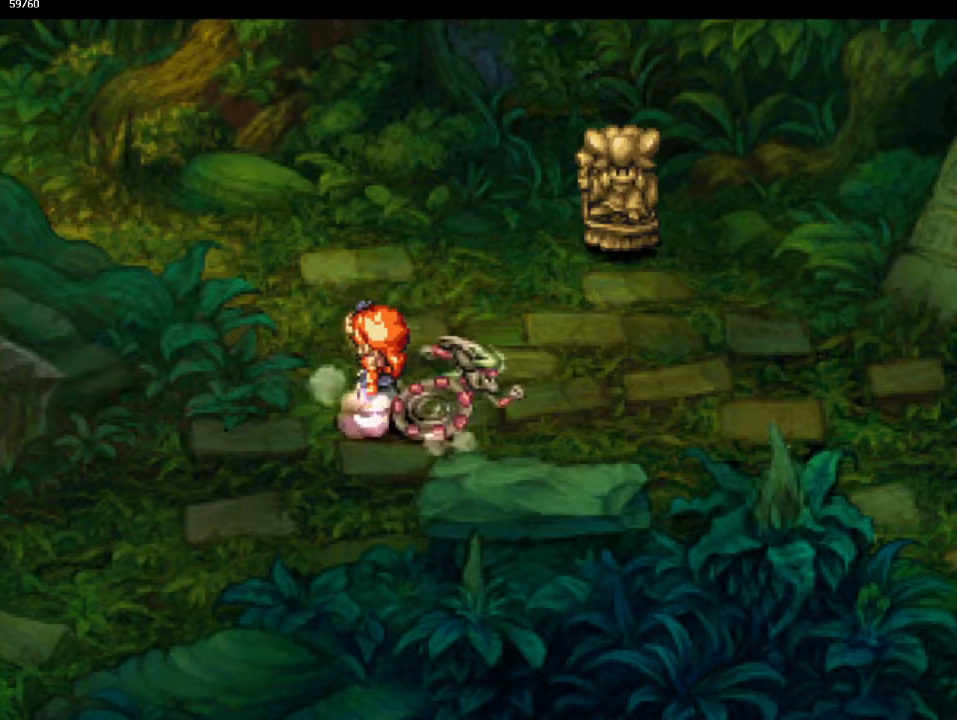
{"buttons": [], "left_stick": "up-left", "events": []}
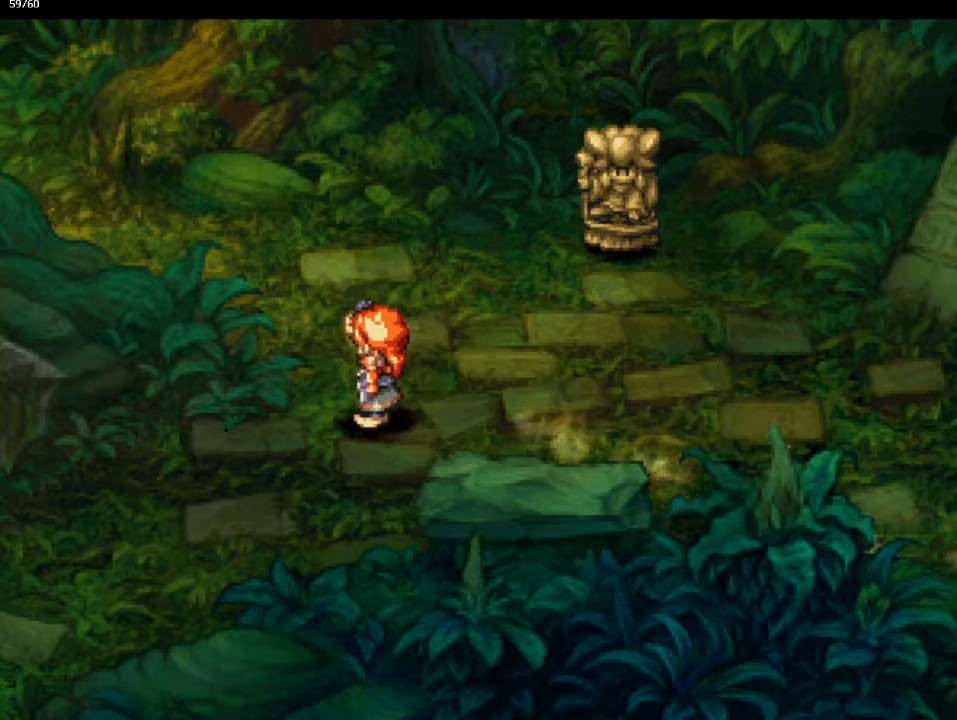
{"buttons": [], "left_stick": "up-left", "events": []}
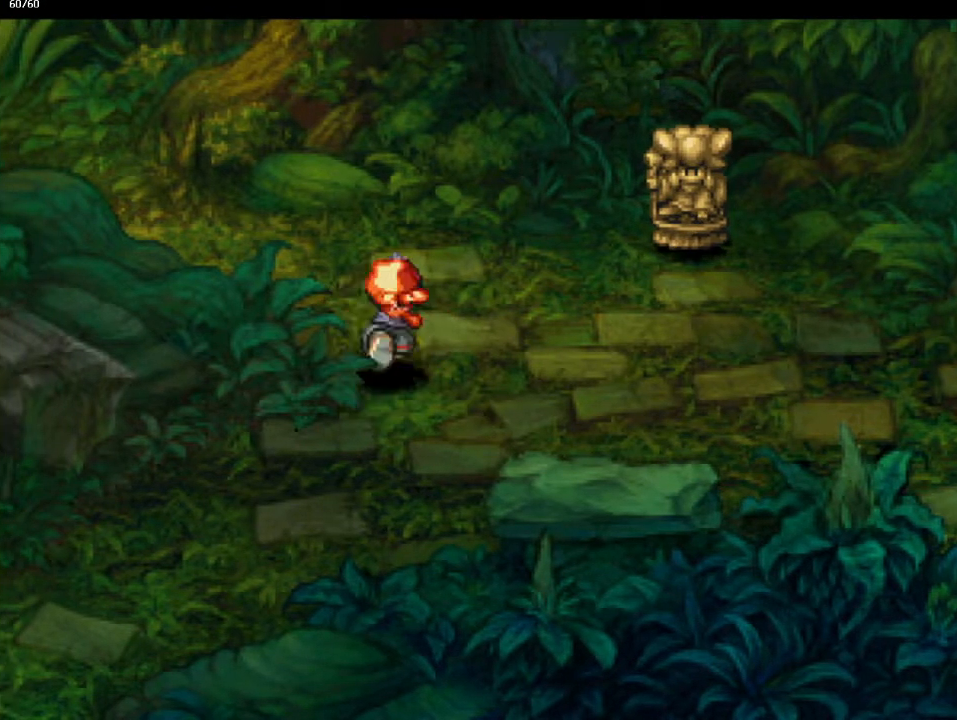
{"buttons": [], "left_stick": "down-left", "events": [[483, "left_stick", "down-left"]]}
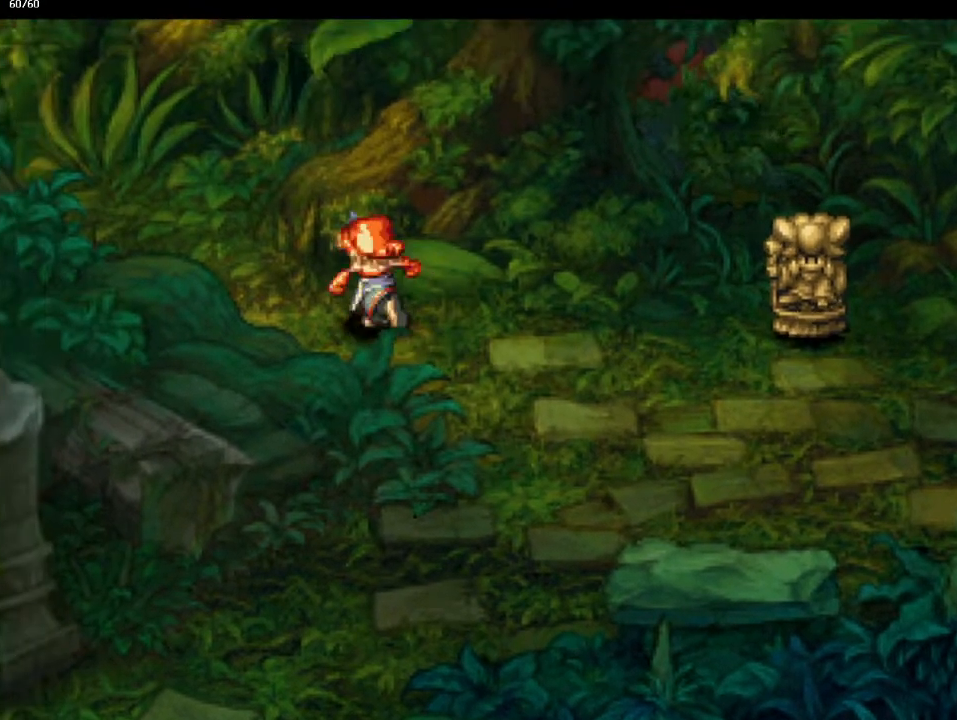
{"buttons": [], "left_stick": "down-left", "events": [[67, "left_stick", "up-left"], [150, "left_stick", "down-left"], [233, "left_stick", "up-left"], [283, "left_stick", "left"], [483, "left_stick", "down-left"]]}
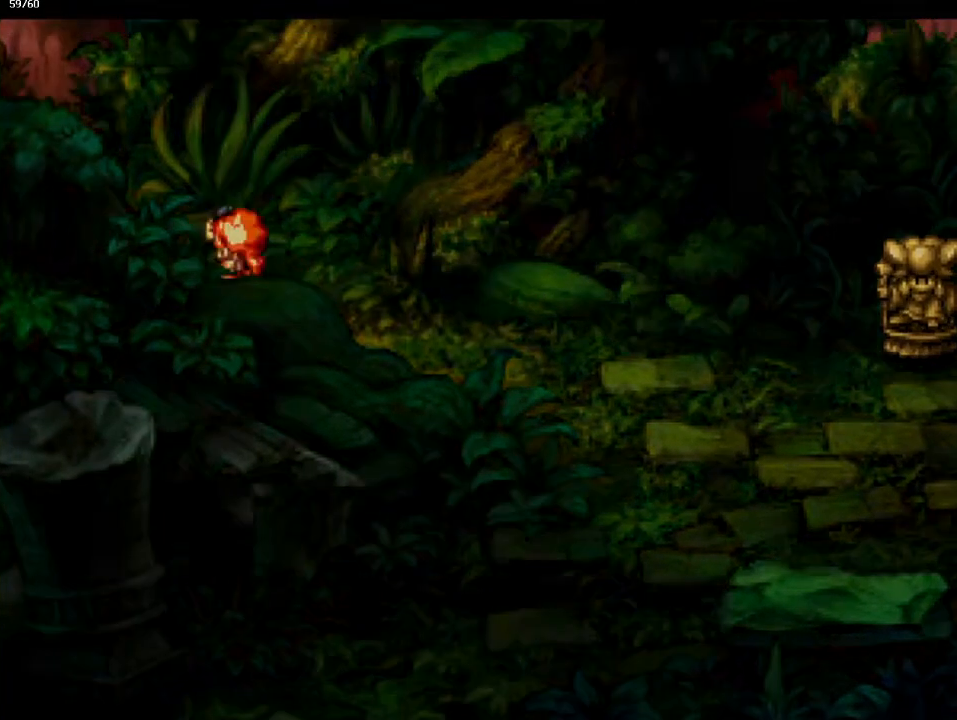
{"buttons": [], "left_stick": "center", "events": [[100, "left_stick", "center"]]}
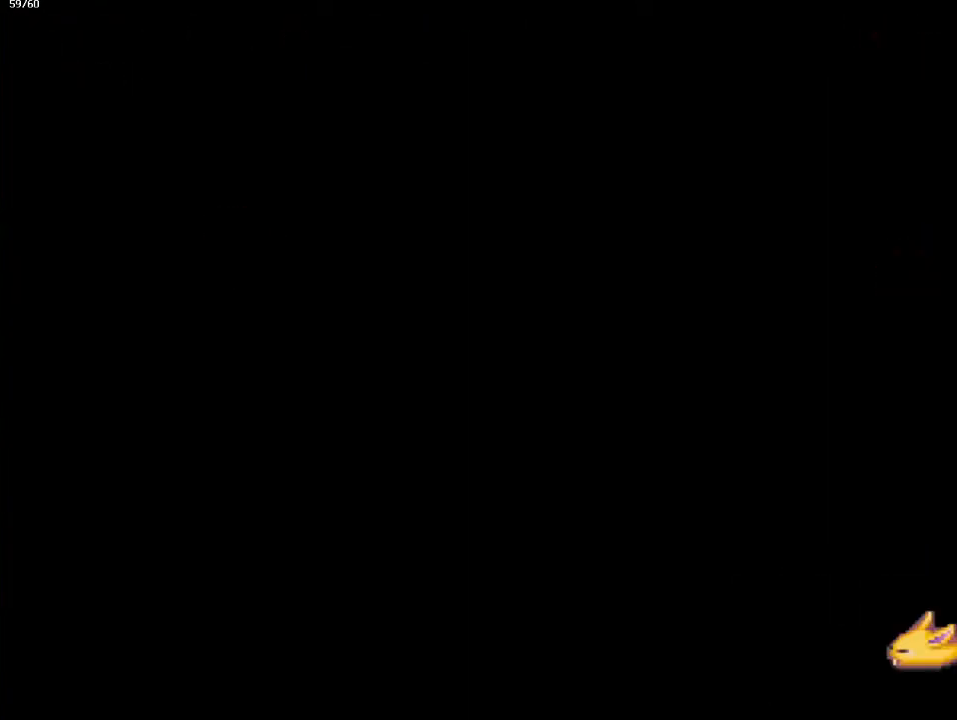
{"buttons": [], "left_stick": "up-left", "events": [[250, "left_stick", "up"], [350, "left_stick", "up-left"]]}
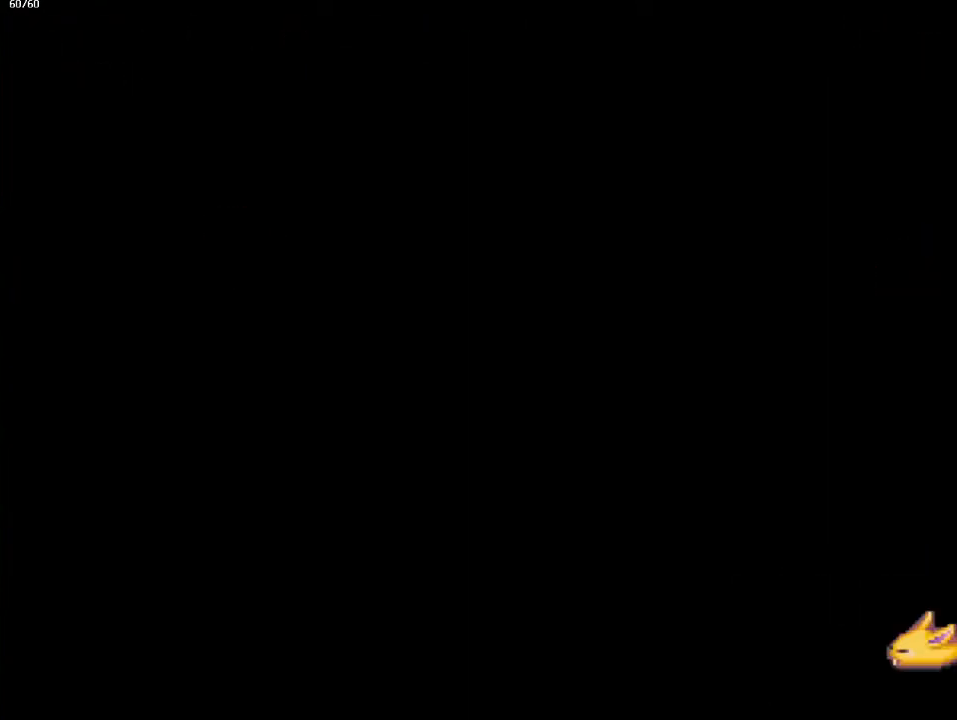
{"buttons": [], "left_stick": "up-left", "events": []}
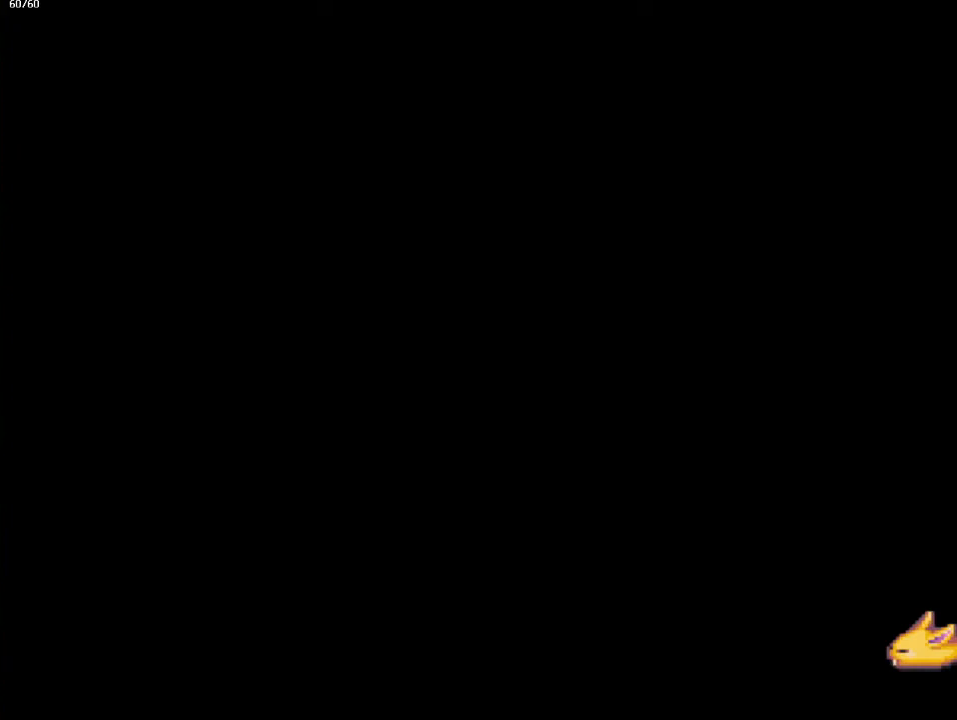
{"buttons": [], "left_stick": "up-left", "events": [[217, "left_stick", "left"], [317, "left_stick", "up-left"]]}